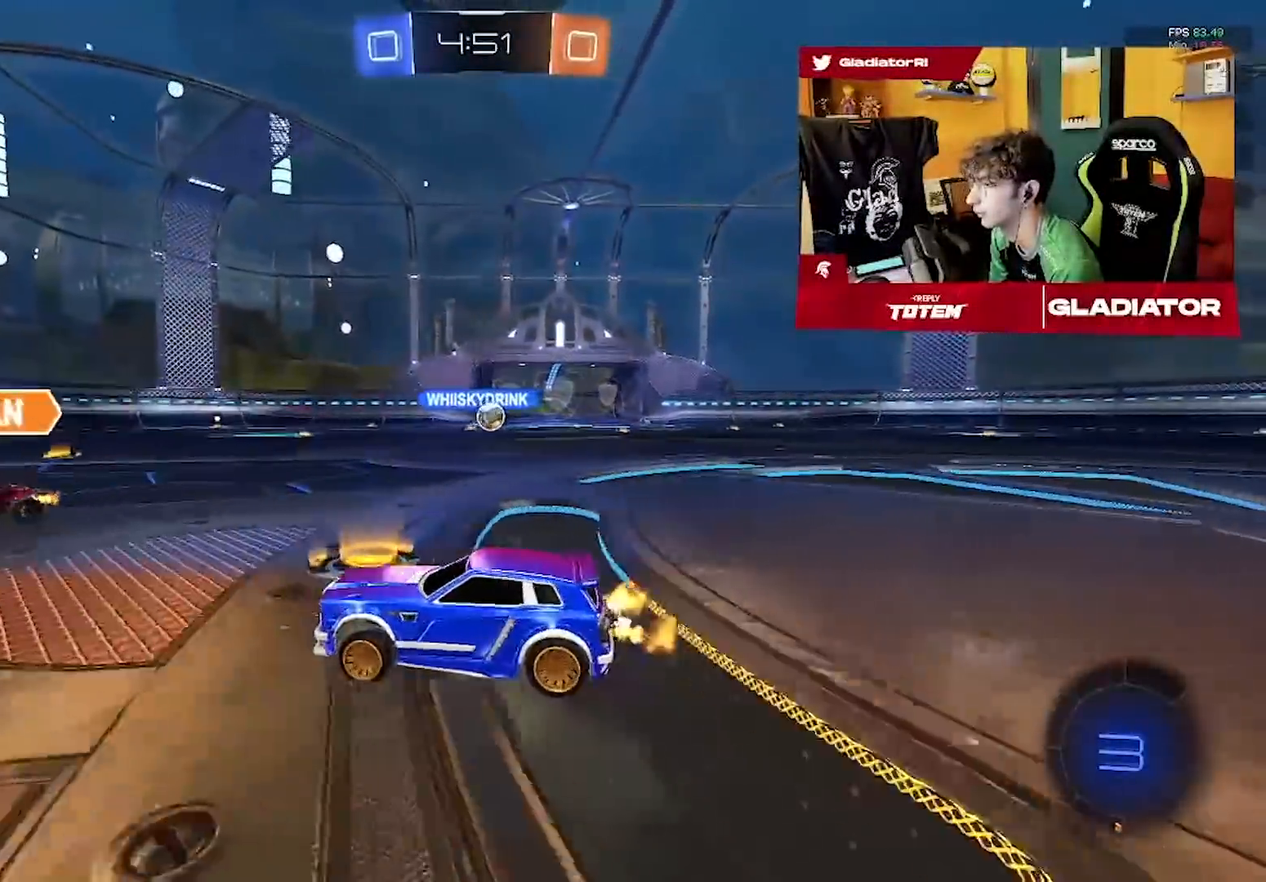
Gameplay with a controller (PlayStation layout); each line is a JSON object with the inputs held at the frame after it. "events" lists button and stick changes between this image and that frame as [ms after this image, input, new state], when the widget could be followed in between. Not read: right_stick.
{"buttons": ["R2"], "left_stick": "right", "events": [[333, "left_stick", "right"]]}
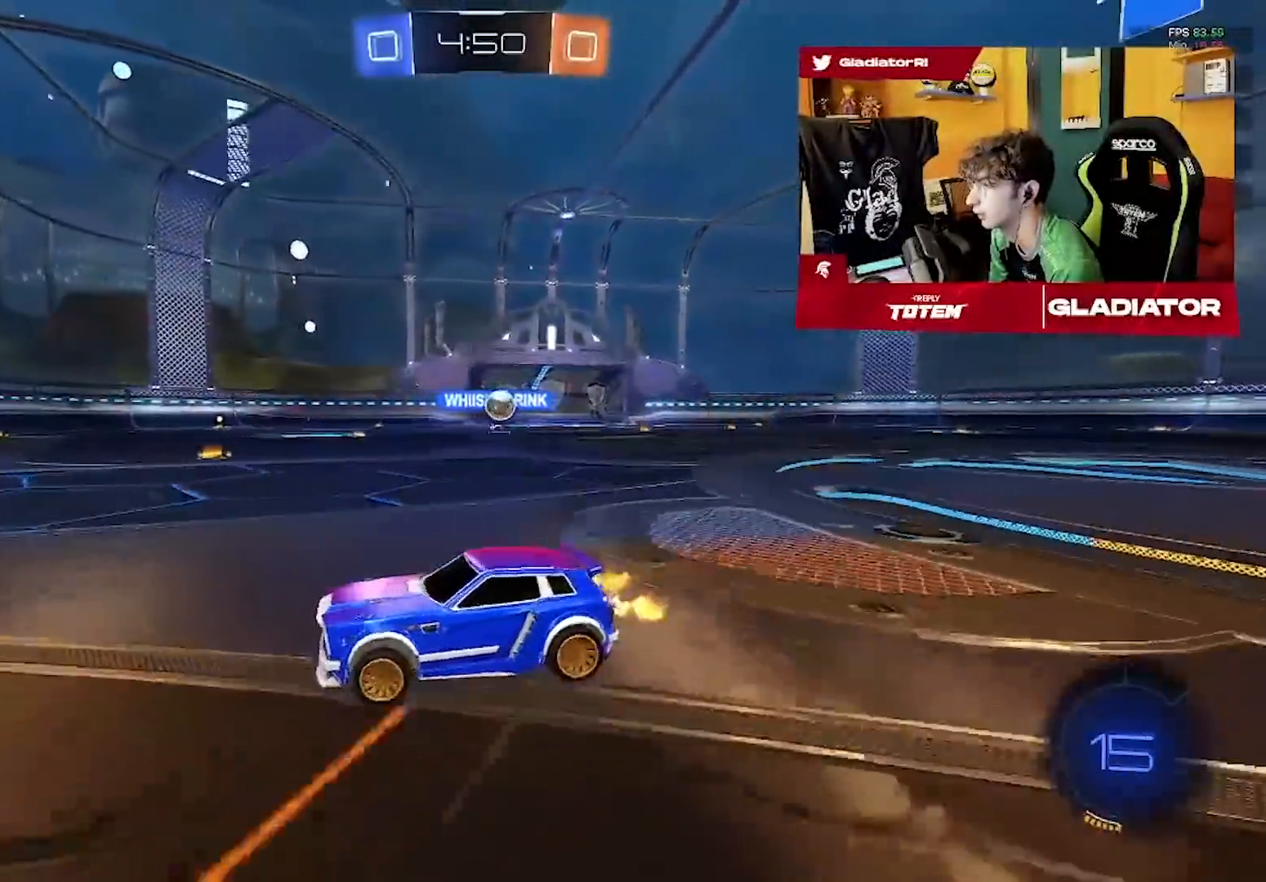
{"buttons": ["R1", "R2"], "left_stick": "right"}
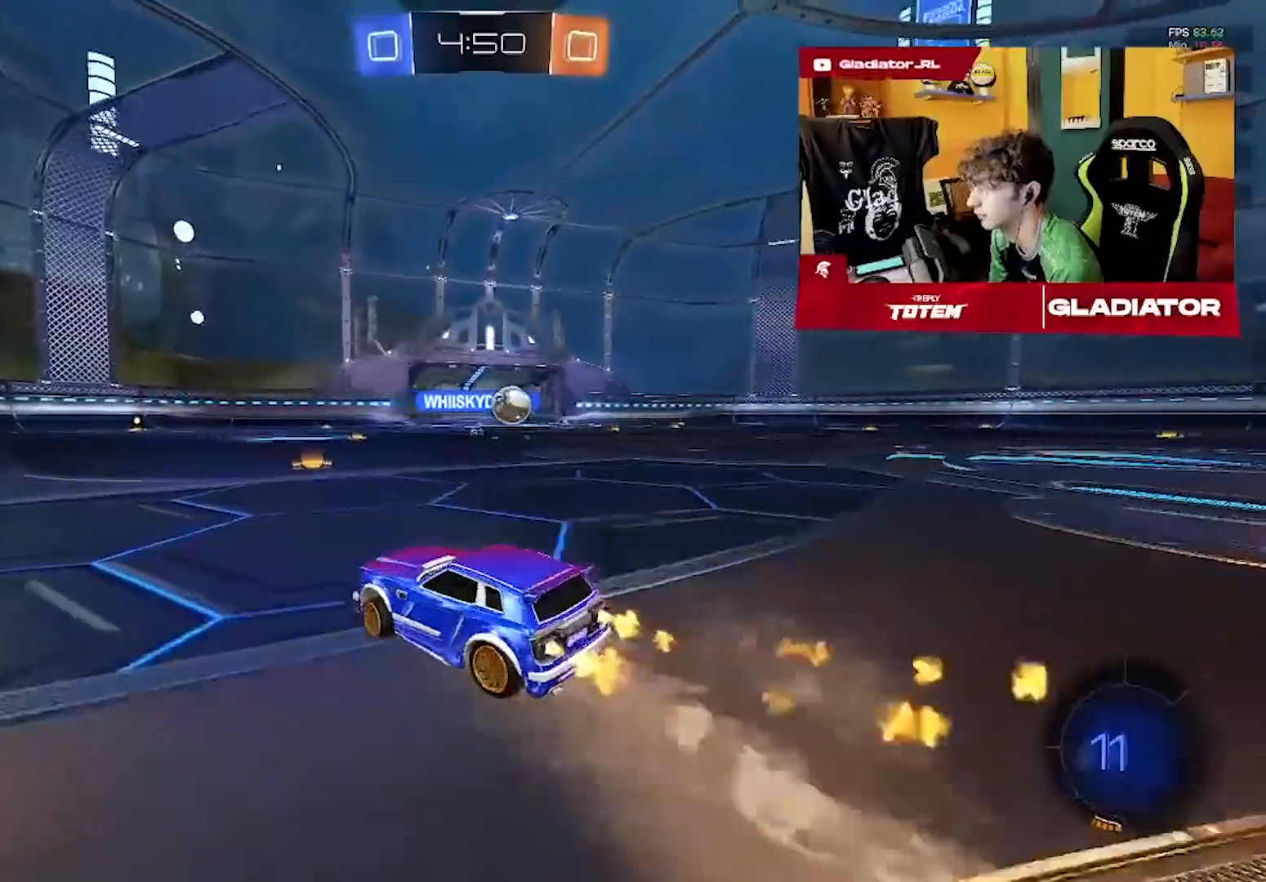
{"buttons": ["R1", "R2"], "left_stick": "down", "events": [[83, "left_stick", "up-left"], [183, "L1", "down"], [250, "left_stick", "up-right"], [317, "CROSS", "down"], [317, "R1", "up"], [383, "CROSS", "up"], [400, "L1", "up"], [400, "R1", "down"], [400, "left_stick", "down"]]}
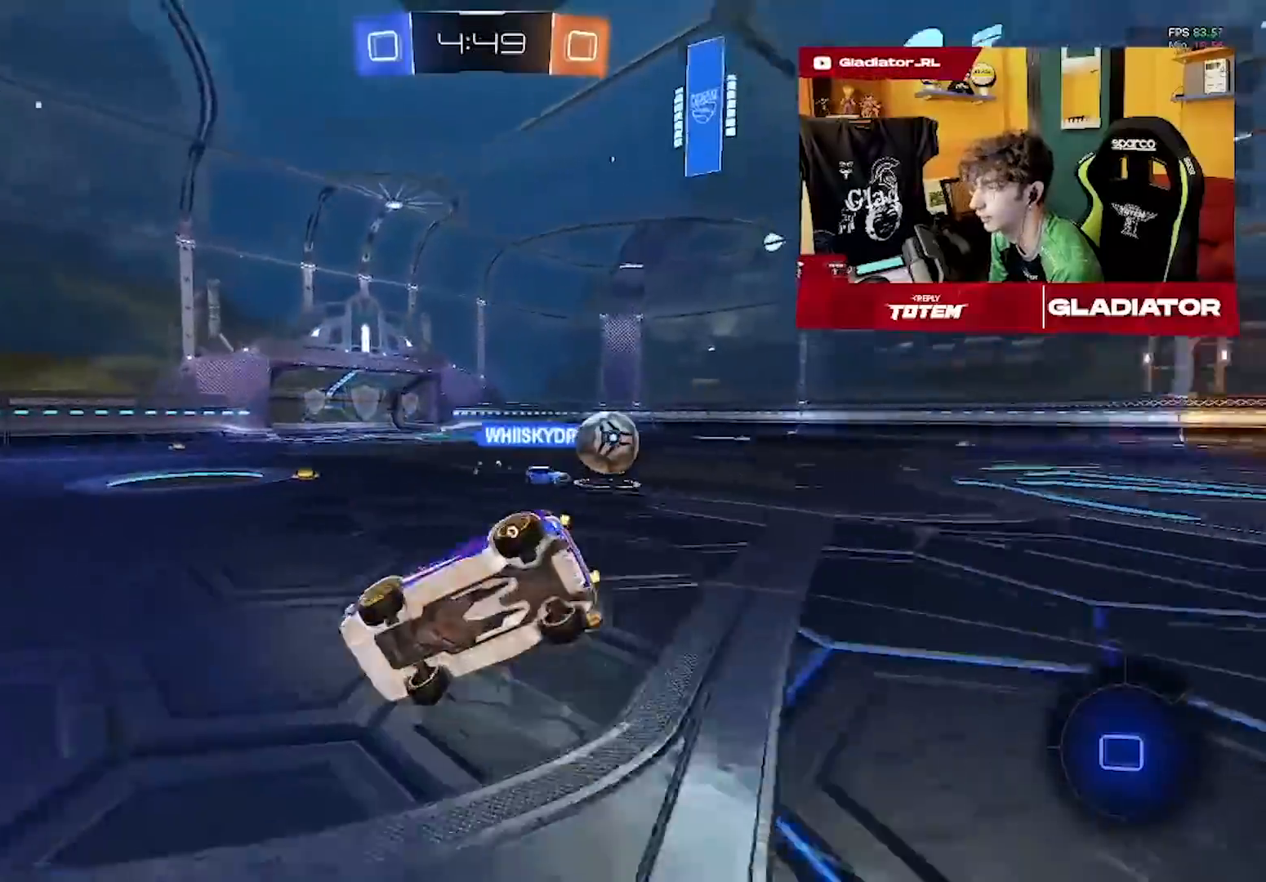
{"buttons": ["L1", "R2"], "left_stick": "down-right", "events": [[150, "left_stick", "down-right"], [167, "R1", "up"], [200, "L1", "down"]]}
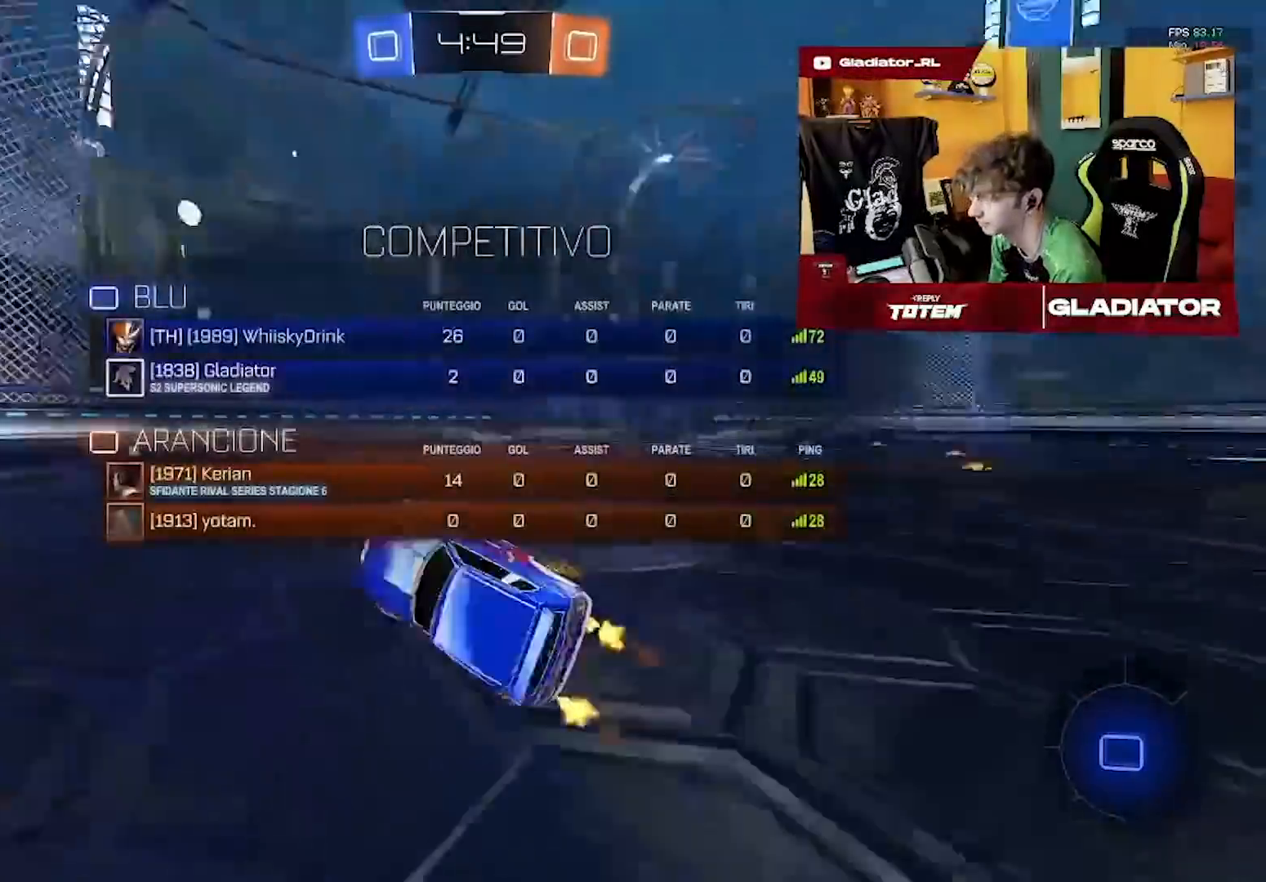
{"buttons": ["R2"], "left_stick": "left", "events": [[150, "left_stick", "center"], [167, "L1", "up"], [433, "left_stick", "left"]]}
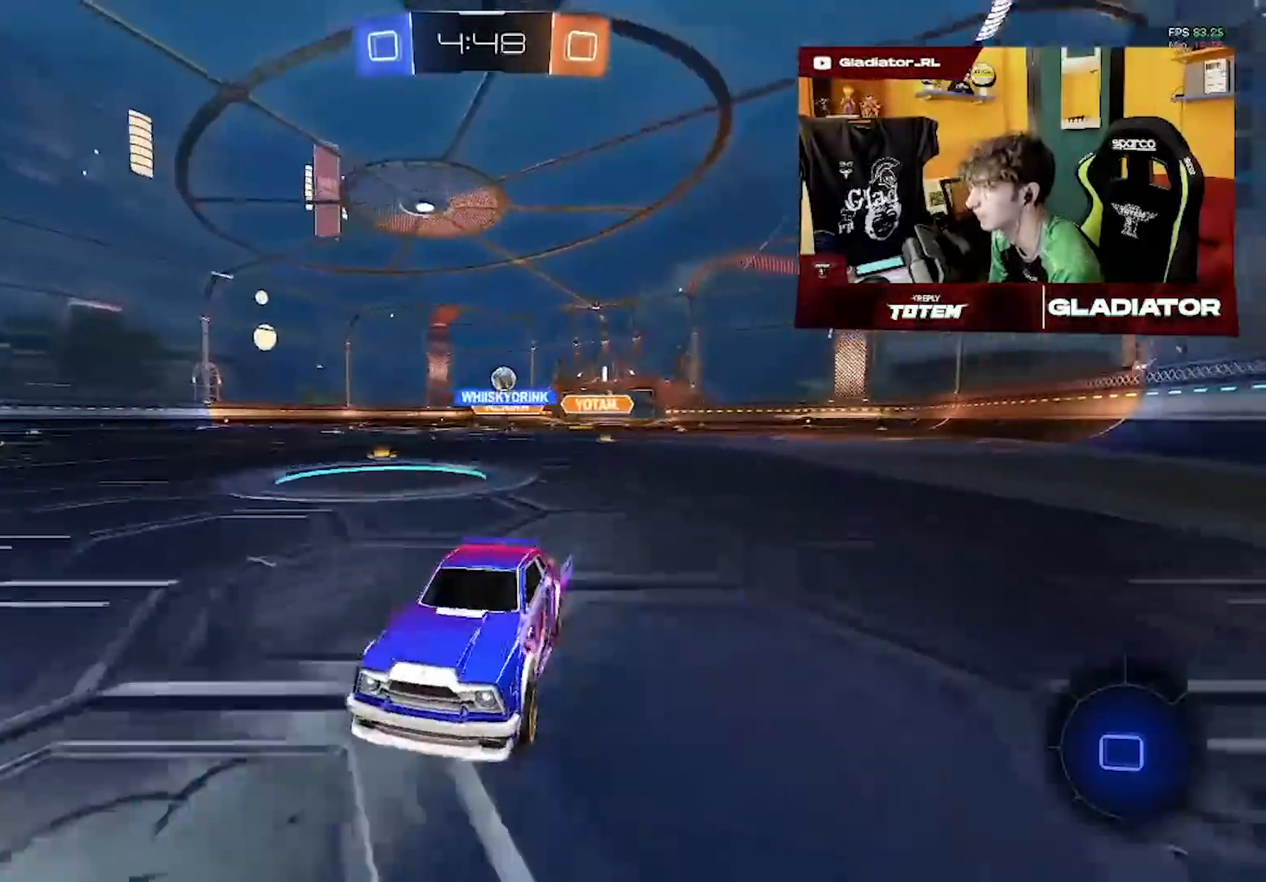
{"buttons": ["R2"], "left_stick": "right", "events": [[150, "left_stick", "center"], [283, "left_stick", "right"]]}
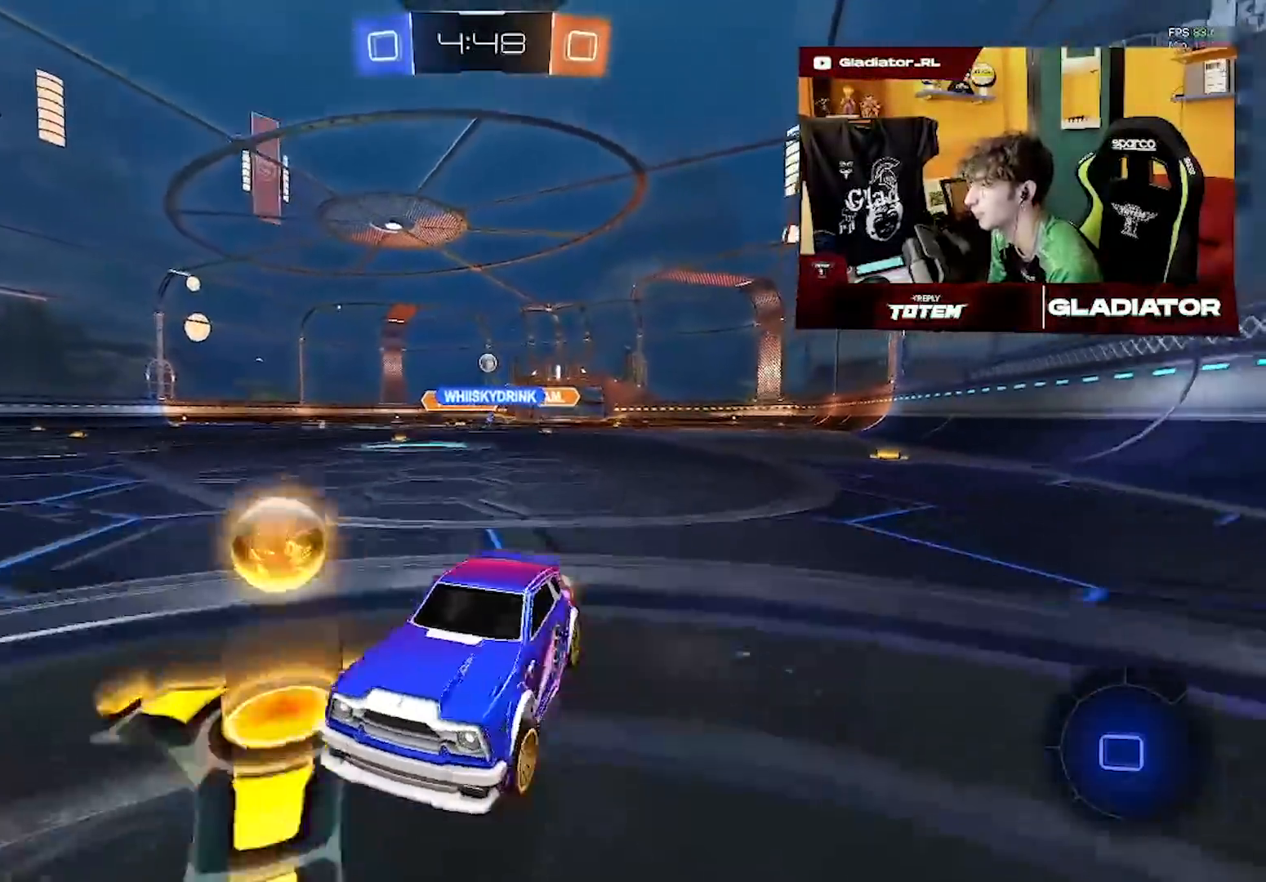
{"buttons": ["R1", "R2"], "left_stick": "right", "events": [[467, "R1", "down"]]}
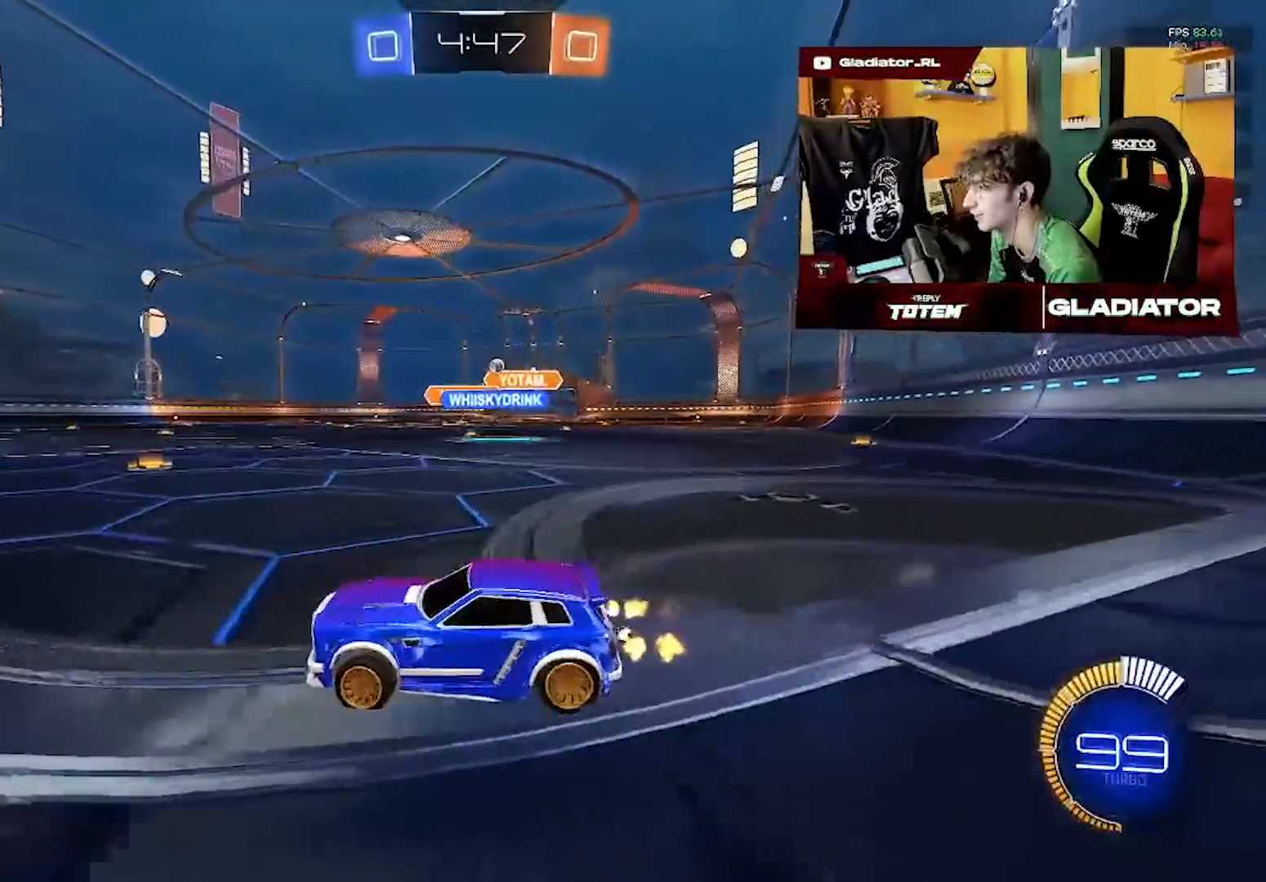
{"buttons": ["CROSS", "L1", "R1", "R2"], "left_stick": "right", "events": [[450, "CROSS", "down"], [467, "L1", "down"]]}
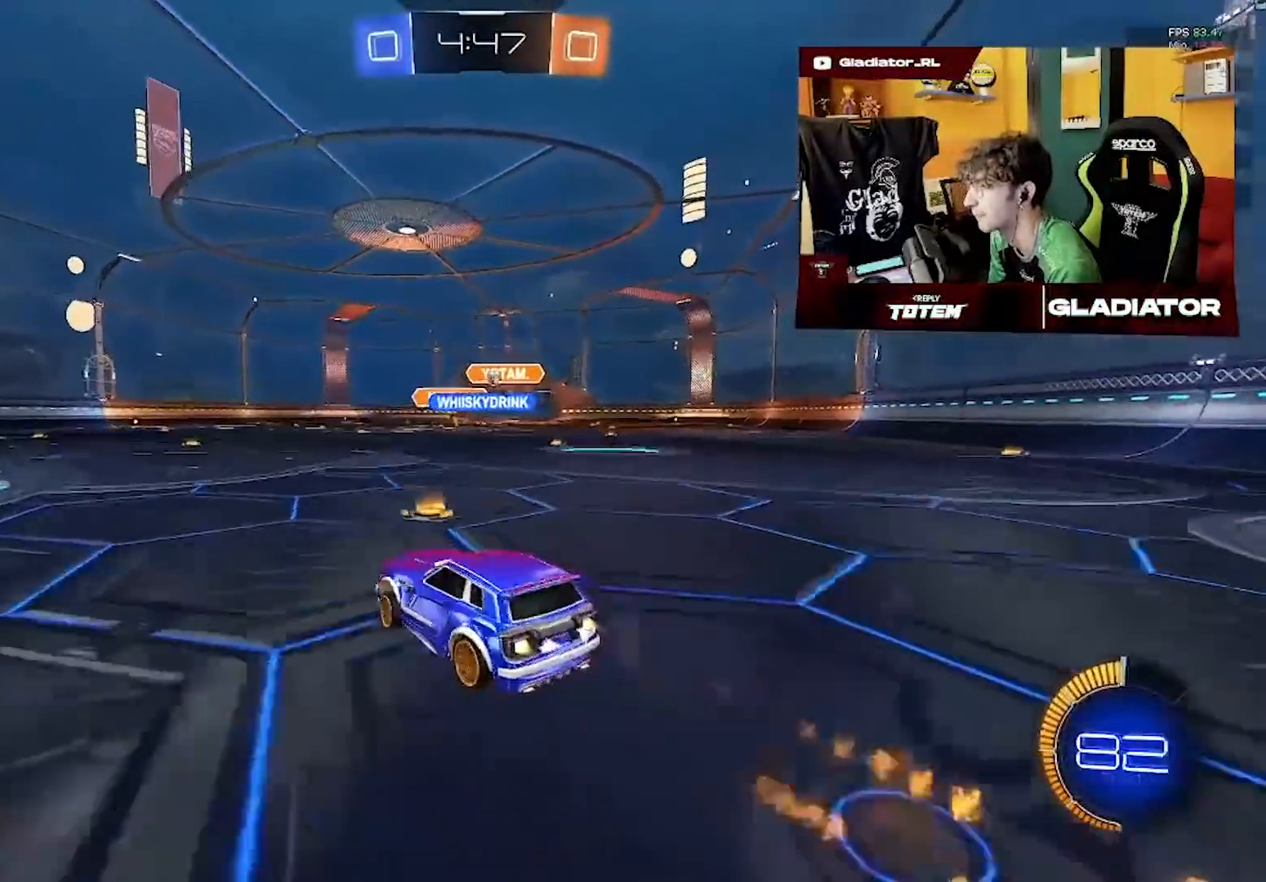
{"buttons": ["L1", "R2"], "left_stick": "down-right", "events": [[133, "CROSS", "up"], [133, "L1", "up"], [183, "left_stick", "down"], [350, "left_stick", "center"], [367, "R1", "up"], [433, "L1", "down"], [467, "left_stick", "down-right"]]}
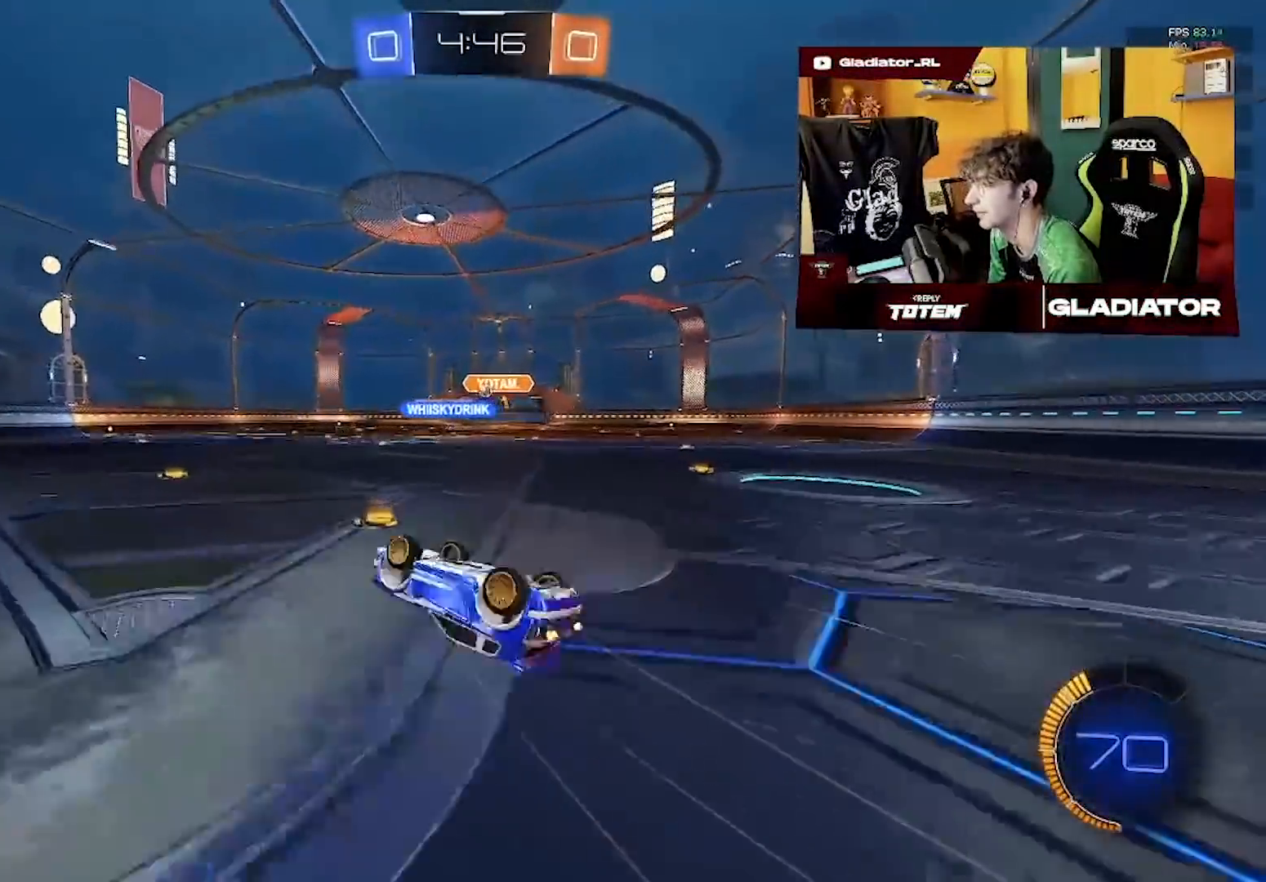
{"buttons": ["R2"], "left_stick": "left", "events": [[317, "L1", "up"], [317, "left_stick", "center"], [383, "left_stick", "left"]]}
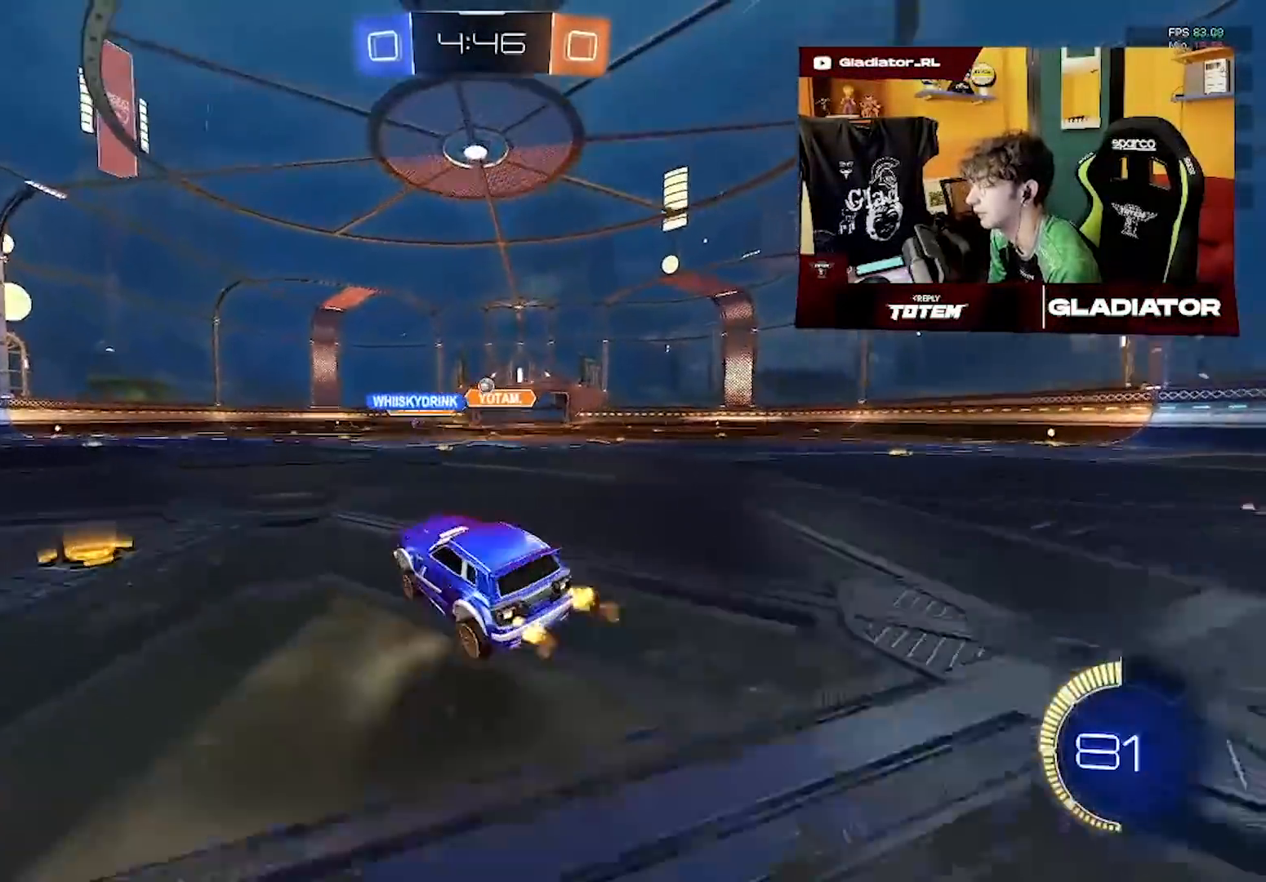
{"buttons": ["R2"], "left_stick": "center", "events": [[50, "left_stick", "center"]]}
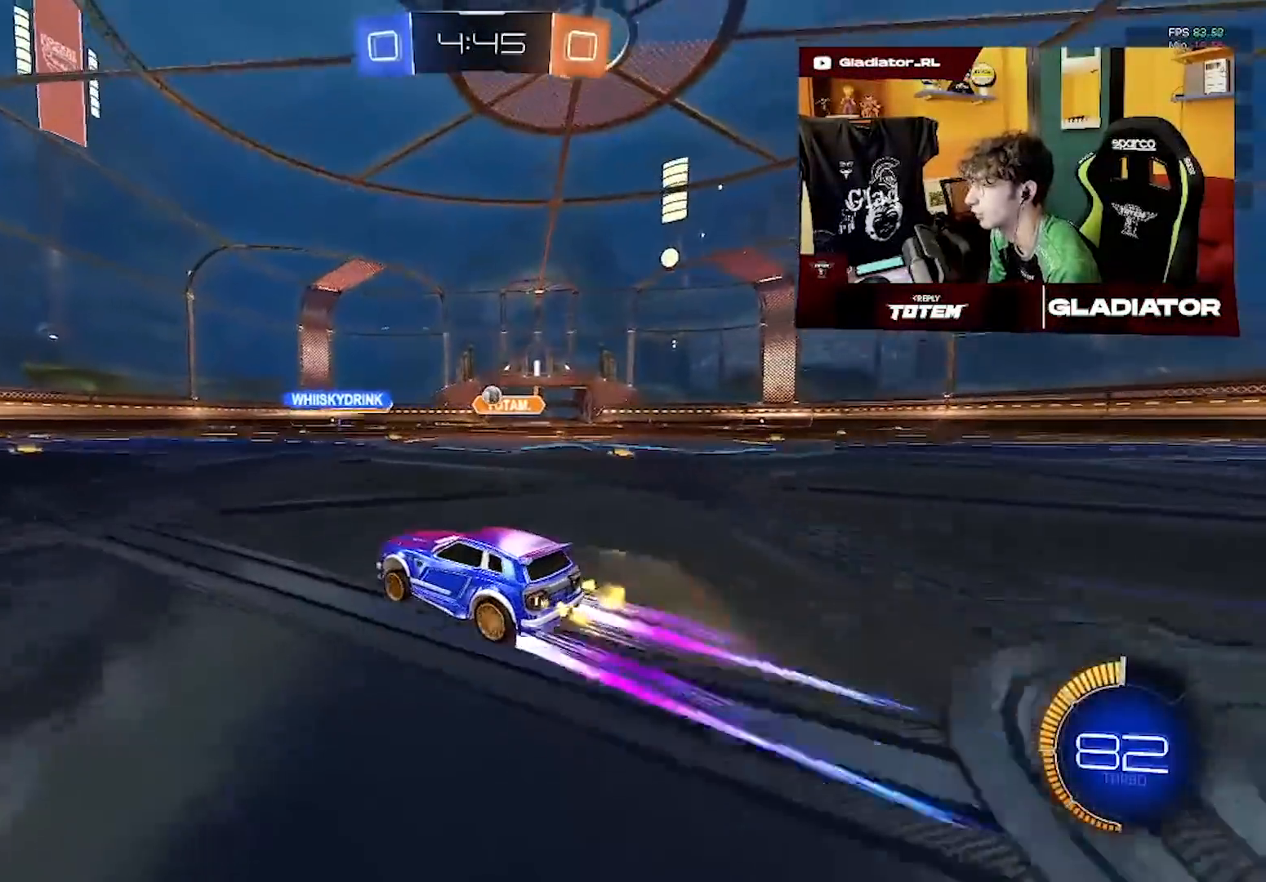
{"buttons": ["R2"], "left_stick": "center", "events": [[50, "left_stick", "up-right"], [467, "left_stick", "center"]]}
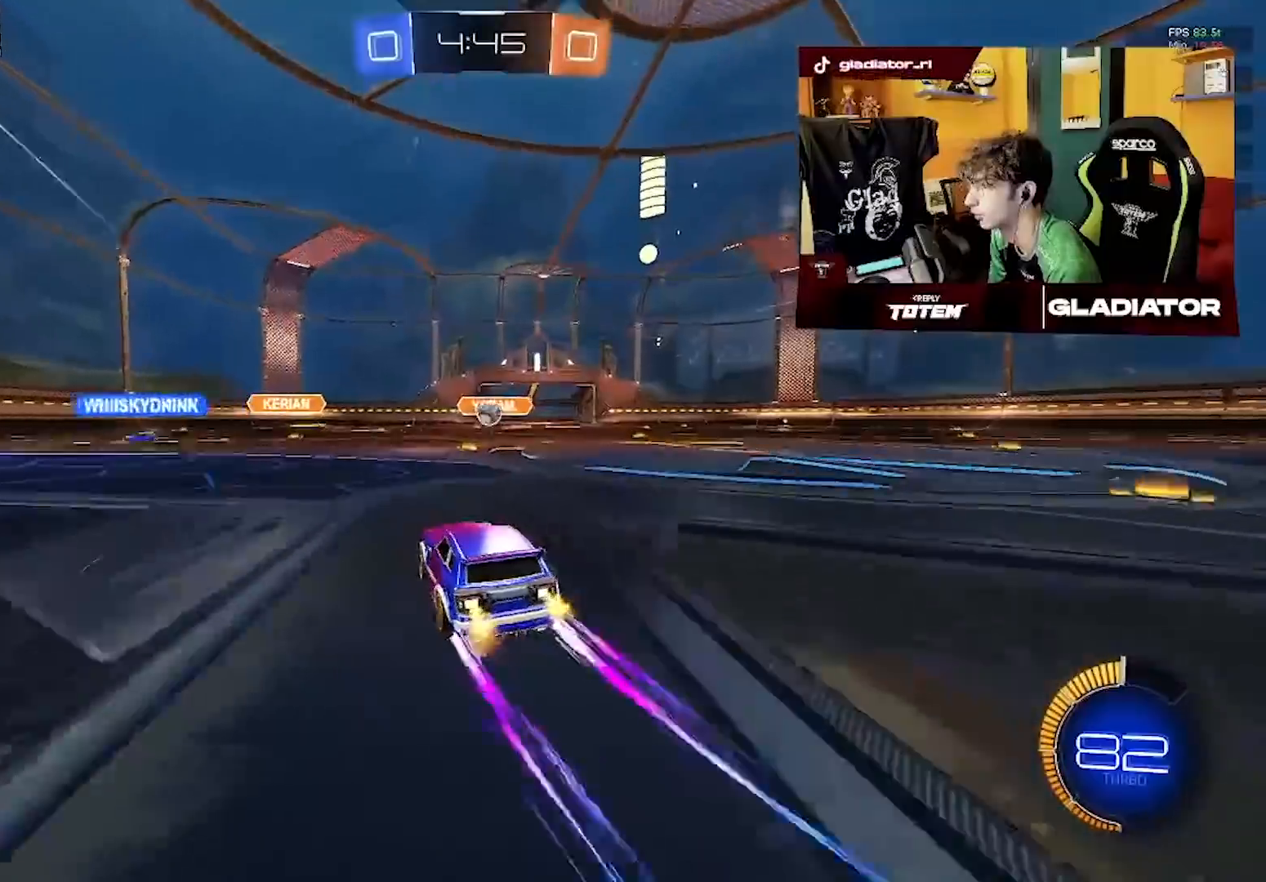
{"buttons": ["L2"], "left_stick": "center", "events": [[17, "L2", "down"], [33, "R2", "up"], [150, "left_stick", "right"], [367, "left_stick", "center"]]}
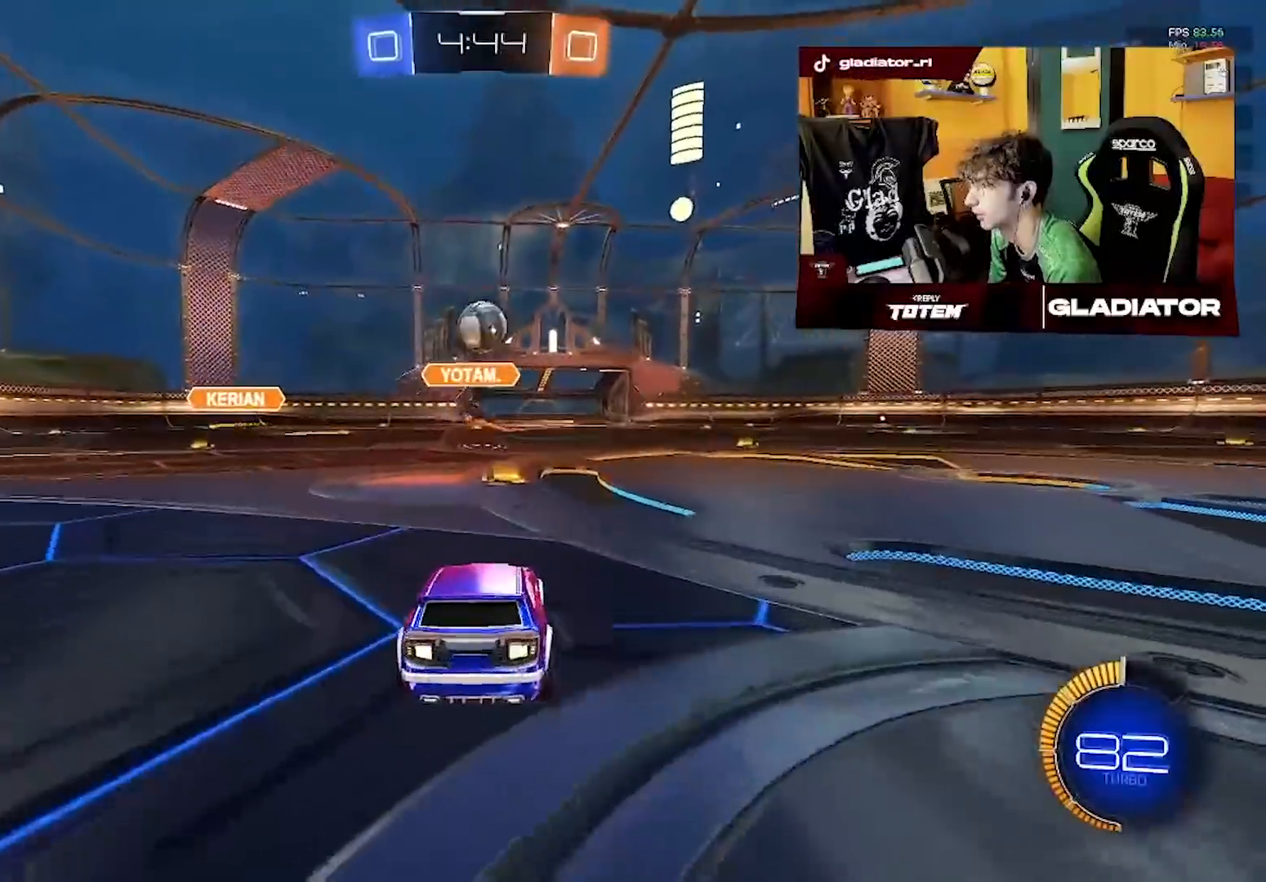
{"buttons": ["L2"], "left_stick": "down", "events": [[483, "left_stick", "down"]]}
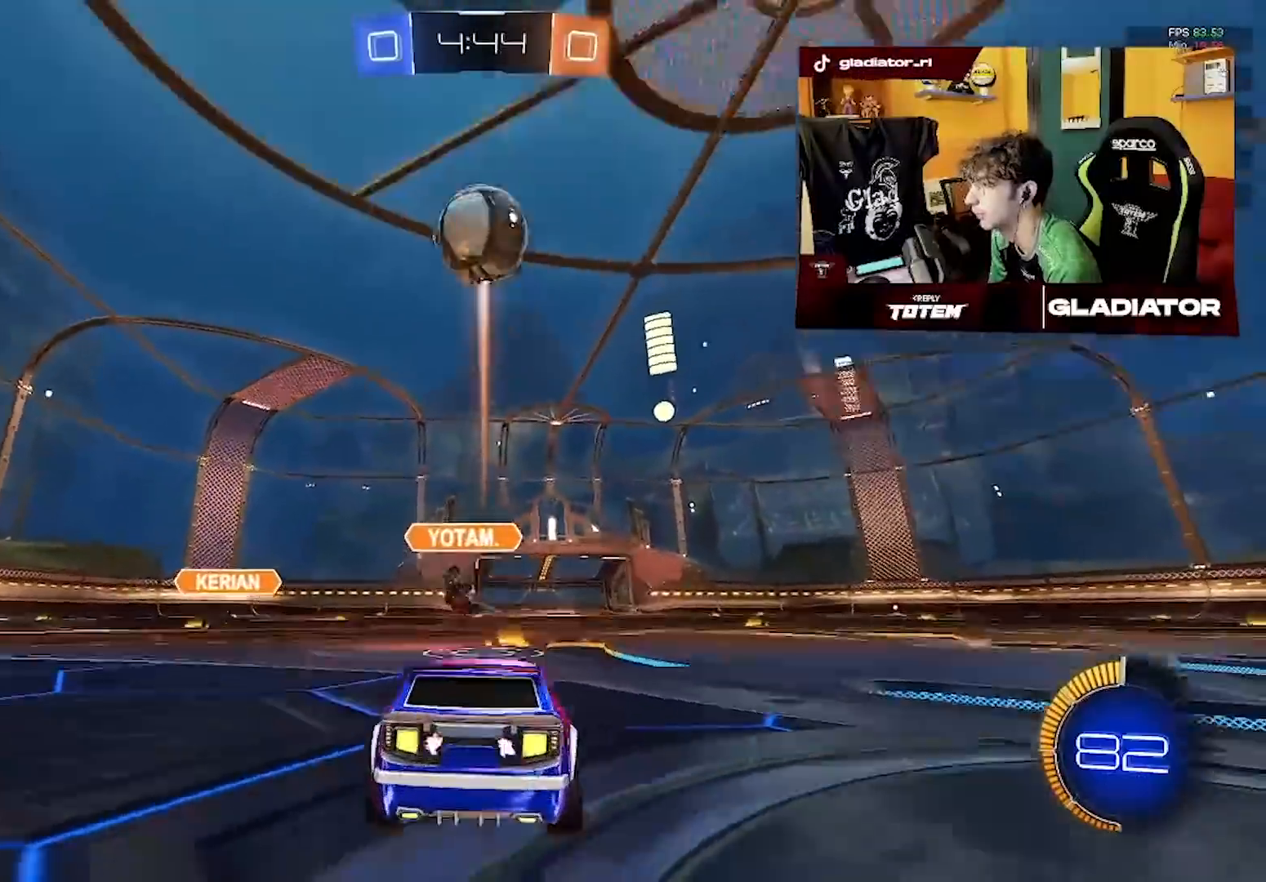
{"buttons": ["R1", "R2"], "left_stick": "up-right", "events": [[83, "L2", "up"], [150, "R2", "down"], [483, "R1", "down"], [500, "left_stick", "up-right"]]}
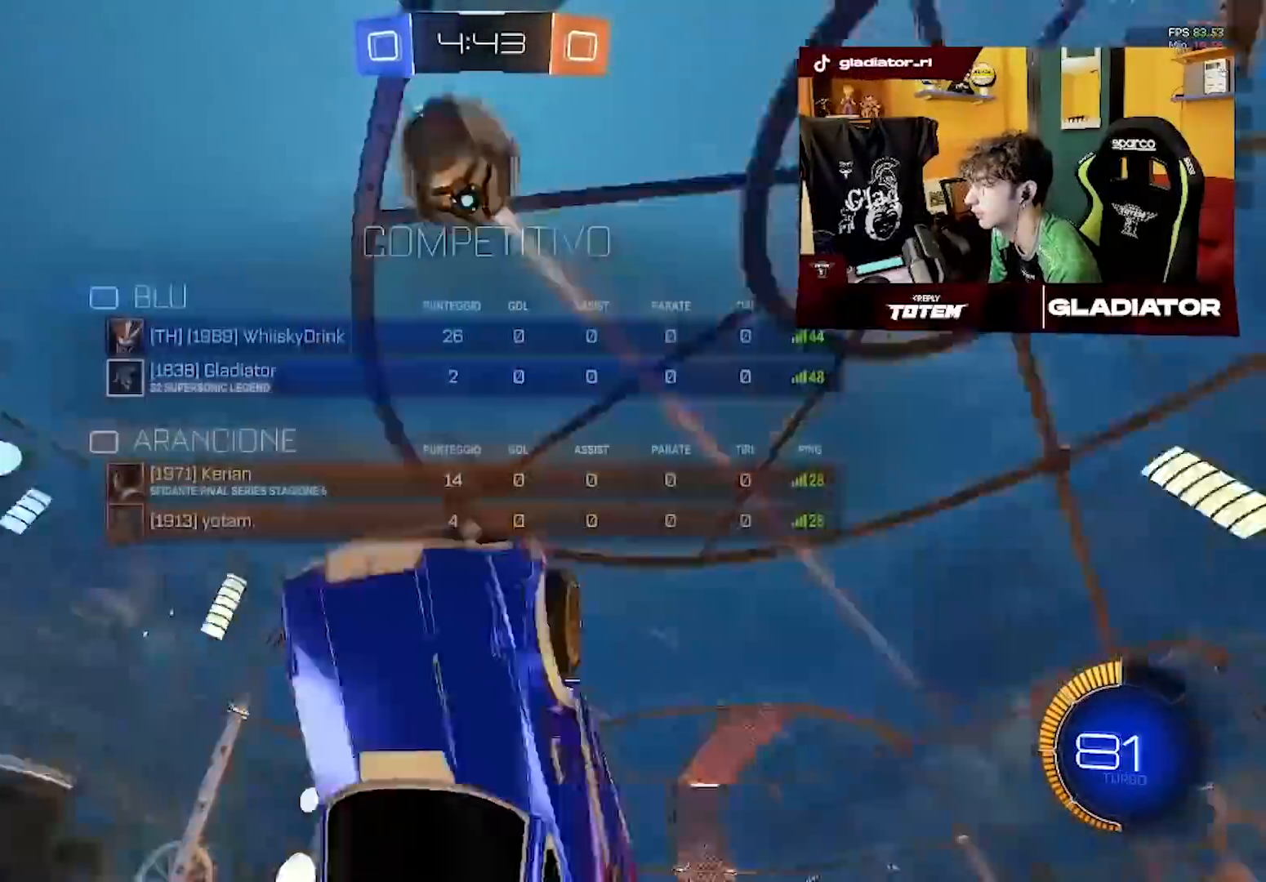
{"buttons": ["R1", "R2"], "left_stick": "up-right", "events": [[33, "L1", "down"], [433, "L1", "up"]]}
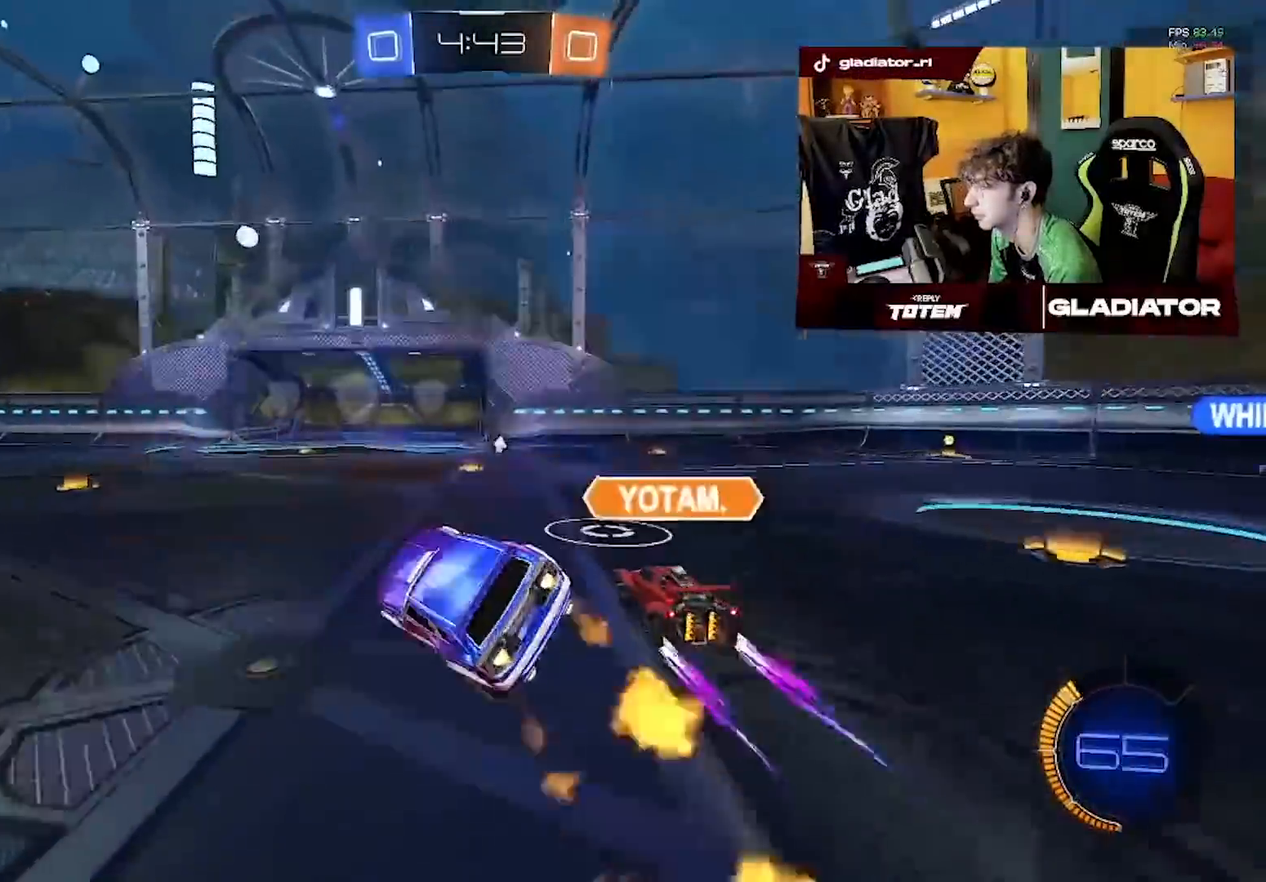
{"buttons": ["R1", "R2"], "left_stick": "right", "events": [[133, "left_stick", "center"], [383, "left_stick", "right"]]}
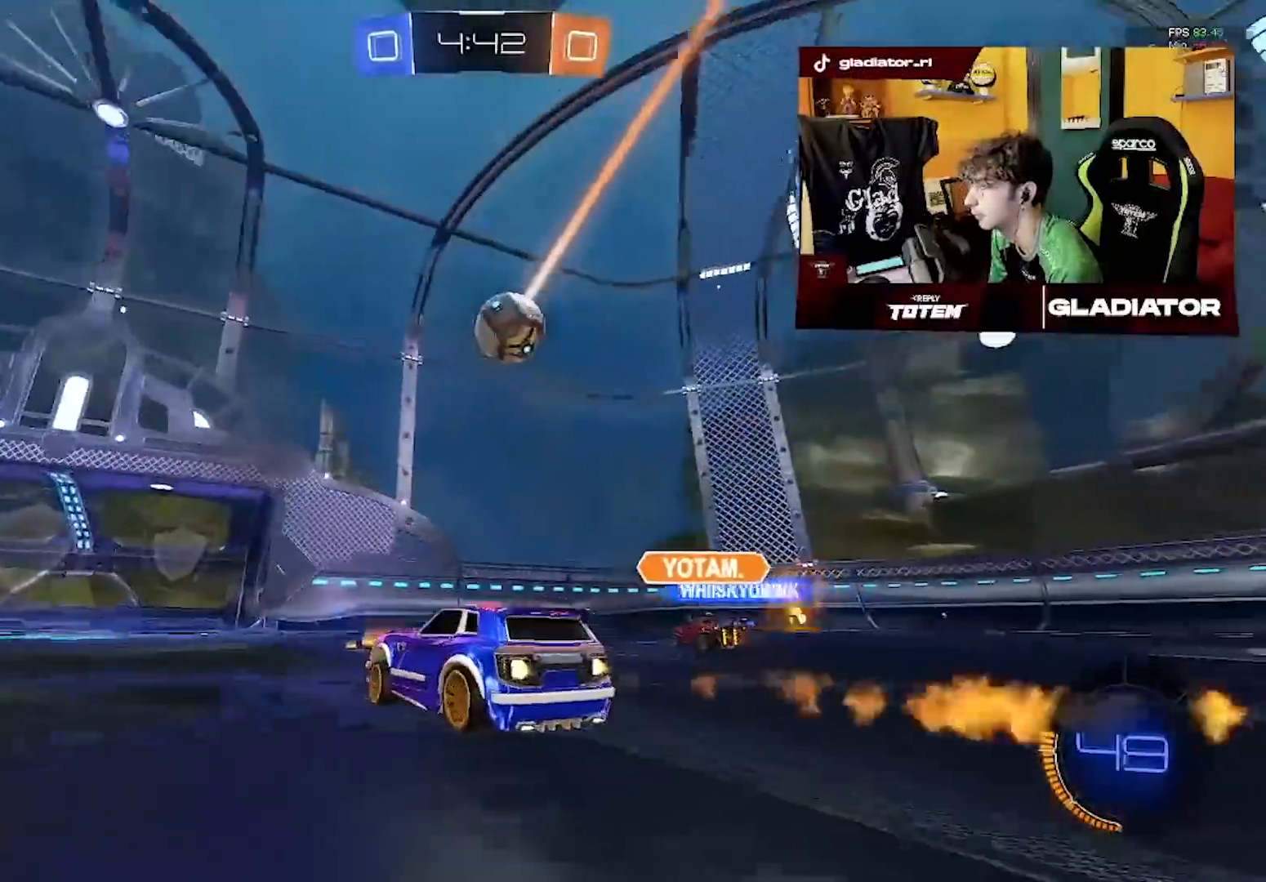
{"buttons": ["R2"], "left_stick": "left", "events": [[67, "left_stick", "center"], [150, "left_stick", "left"], [233, "left_stick", "center"], [267, "R1", "up"], [317, "left_stick", "right"], [417, "left_stick", "center"], [500, "left_stick", "left"]]}
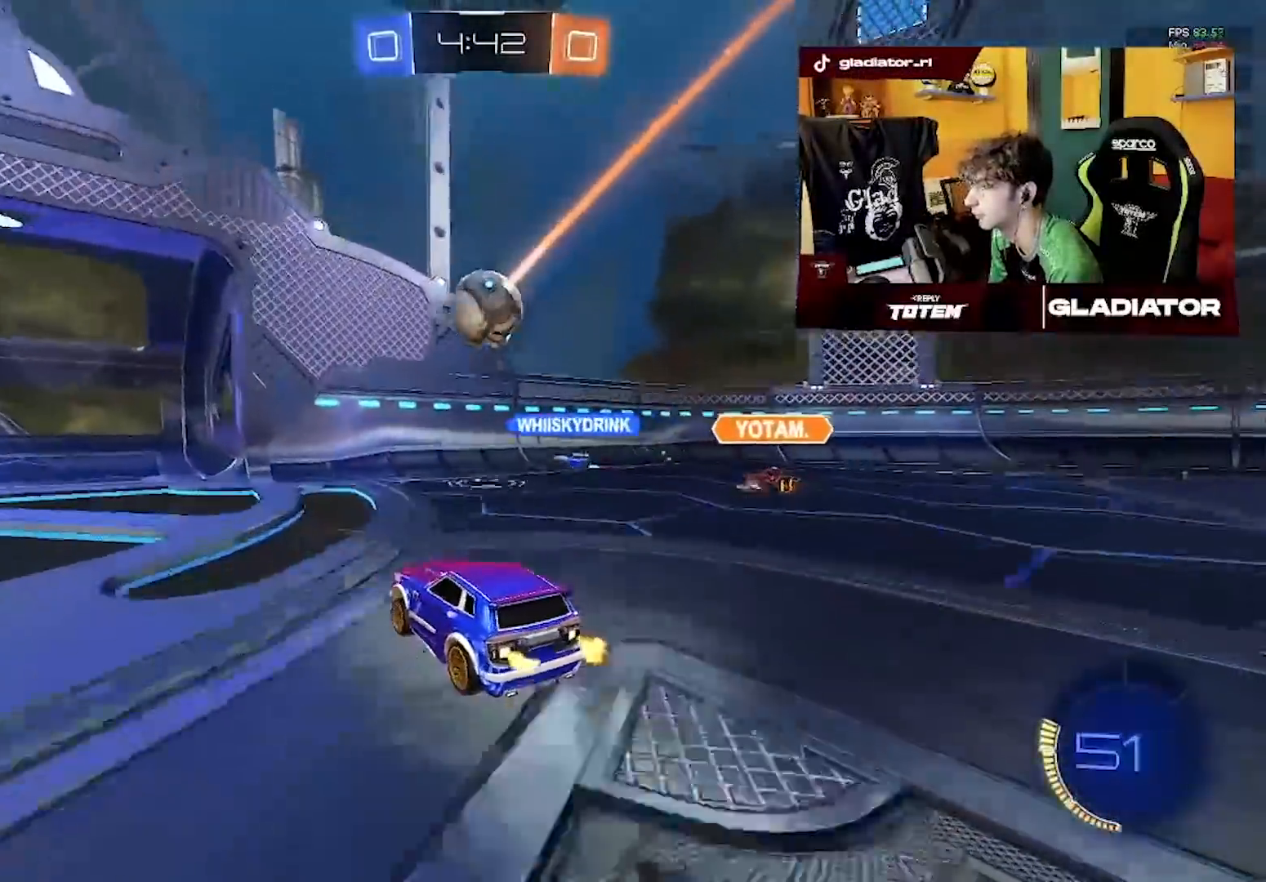
{"buttons": ["R2"], "left_stick": "left", "events": []}
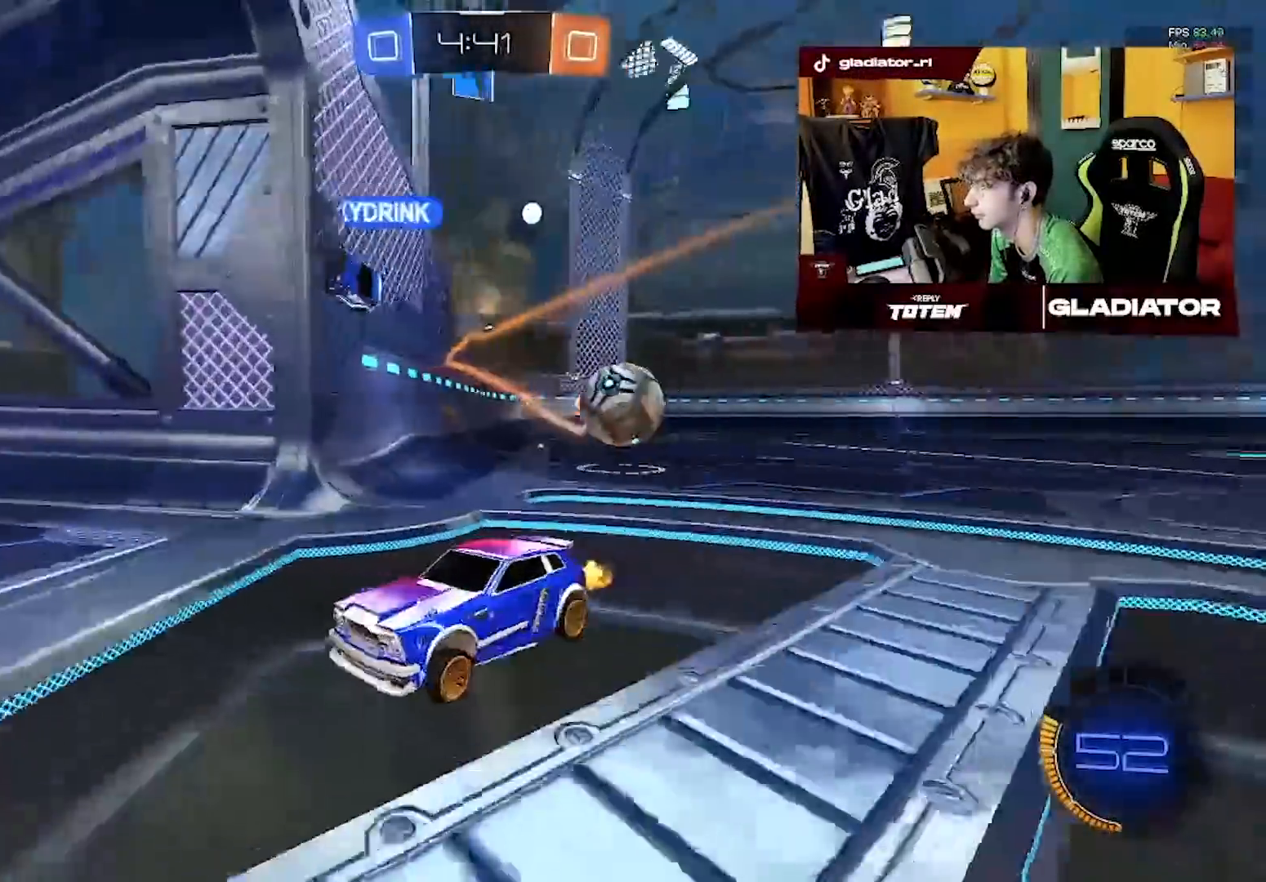
{"buttons": ["R2"], "left_stick": "left", "events": []}
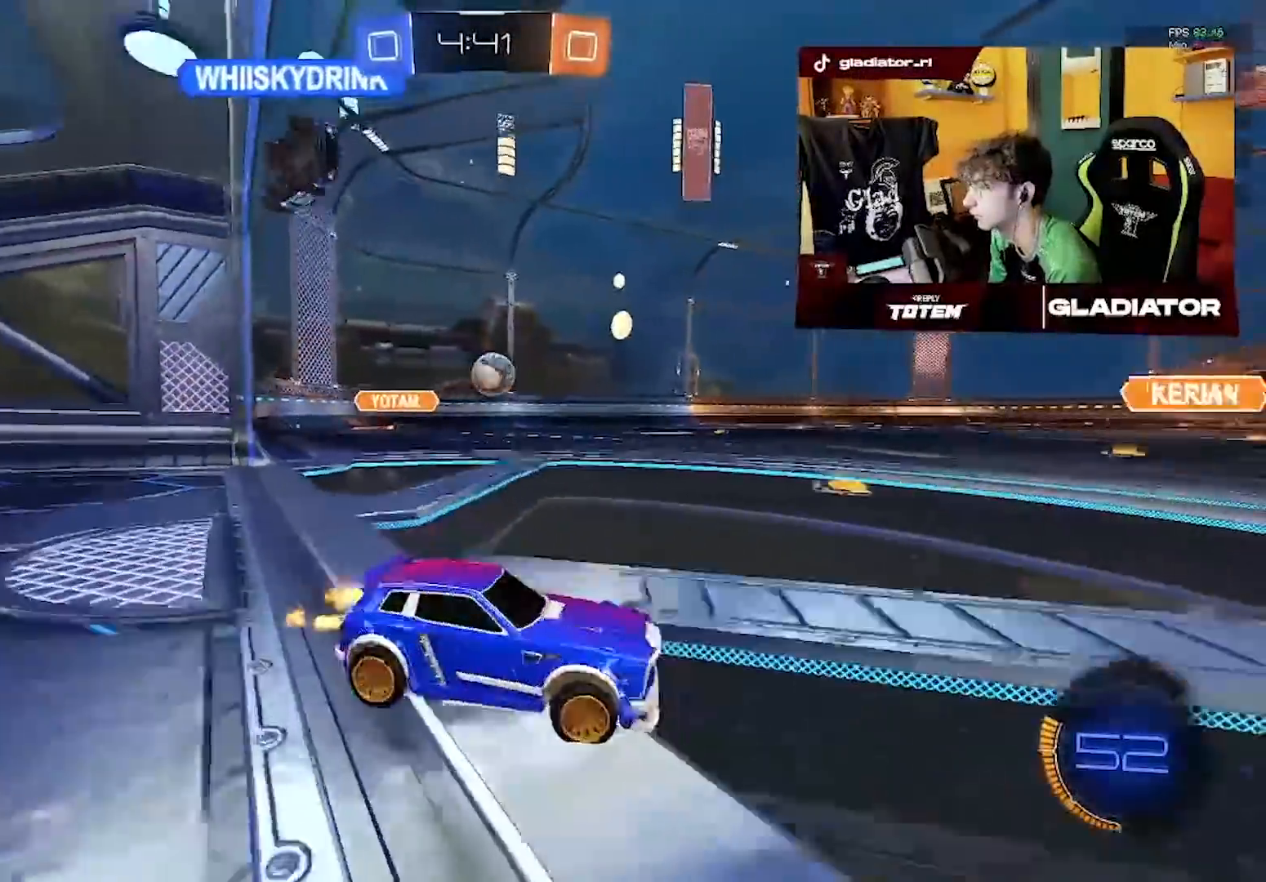
{"buttons": ["R2"], "left_stick": "left", "events": []}
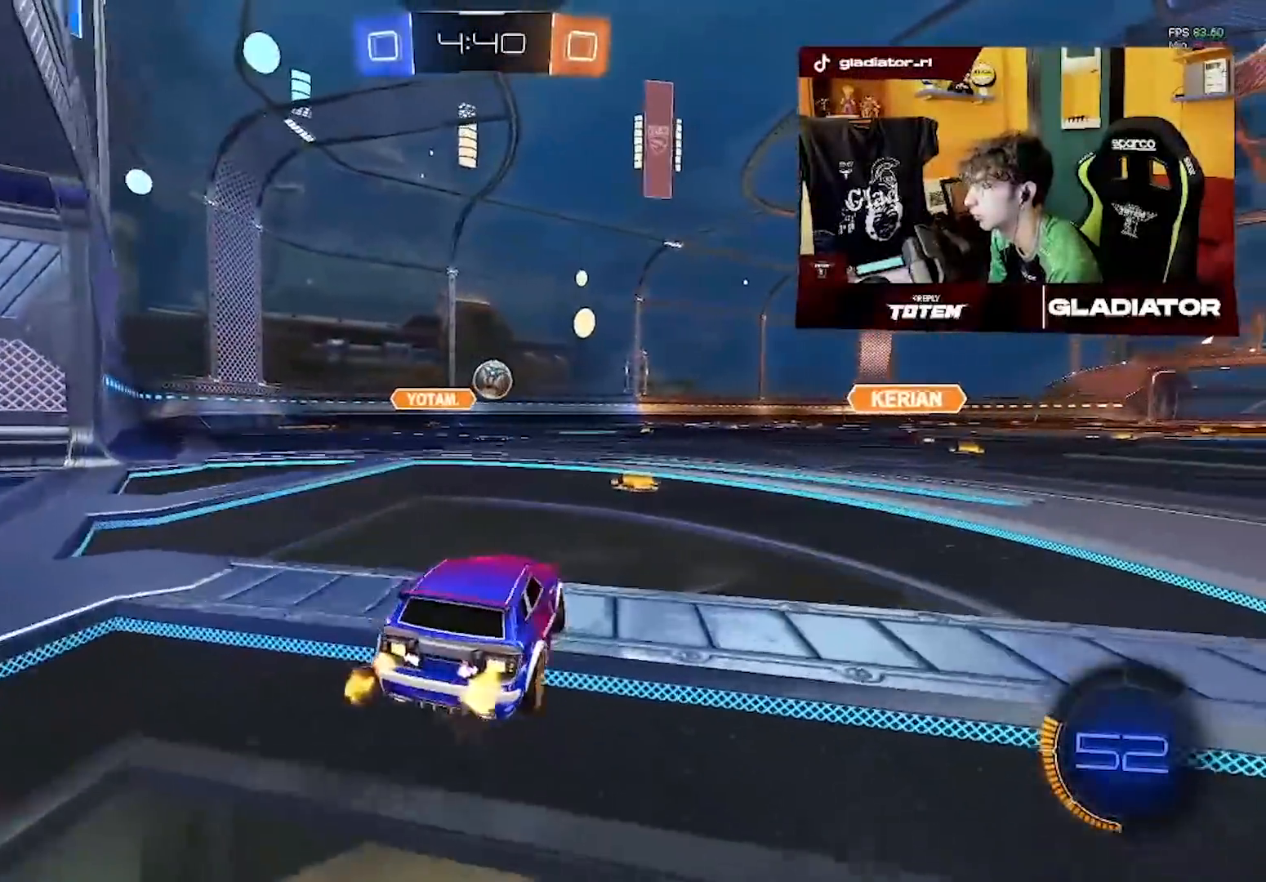
{"buttons": ["R2"], "left_stick": "right", "events": [[267, "left_stick", "center"], [383, "left_stick", "right"]]}
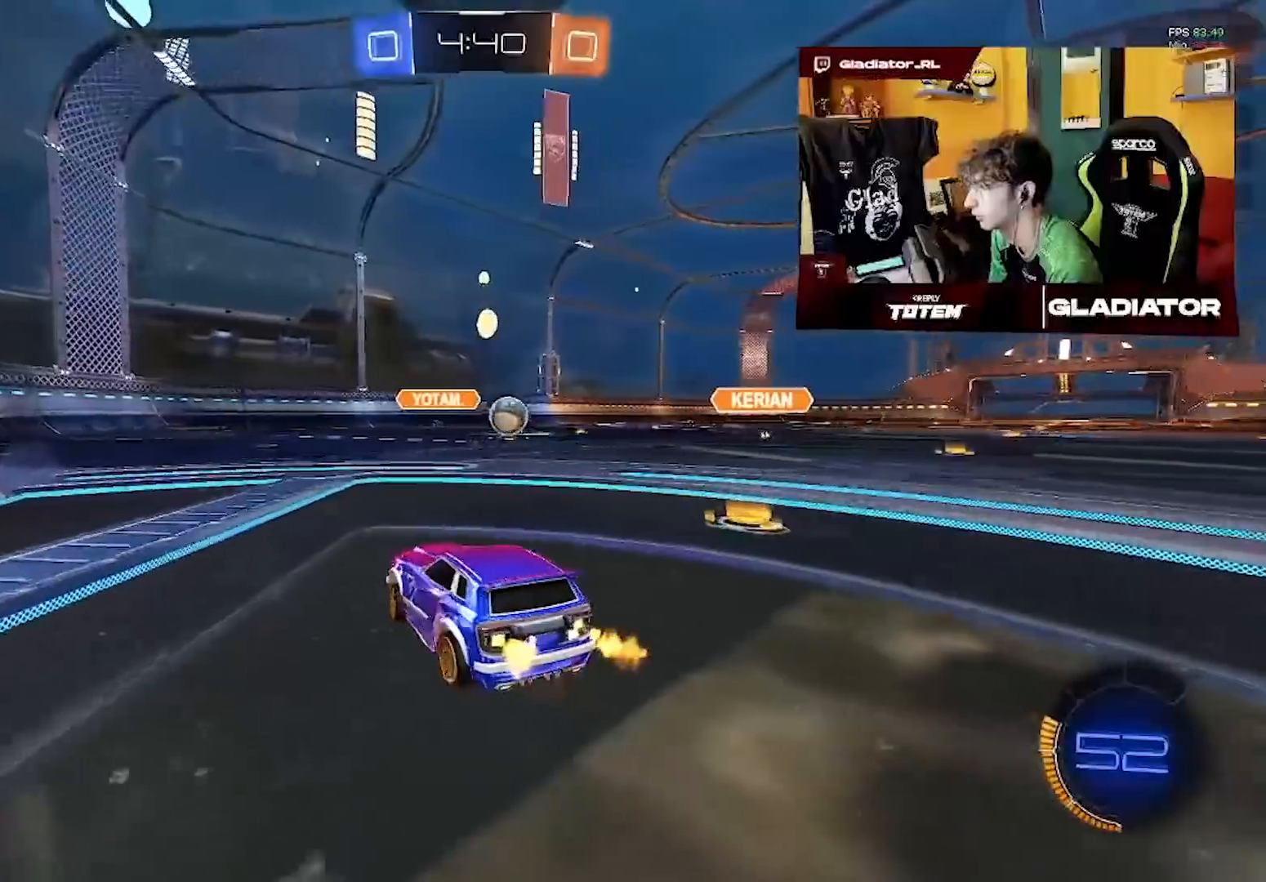
{"buttons": [], "left_stick": "center", "events": [[67, "left_stick", "center"], [217, "left_stick", "up-right"], [283, "R2", "up"], [383, "R2", "down"], [467, "R2", "up"], [467, "left_stick", "center"]]}
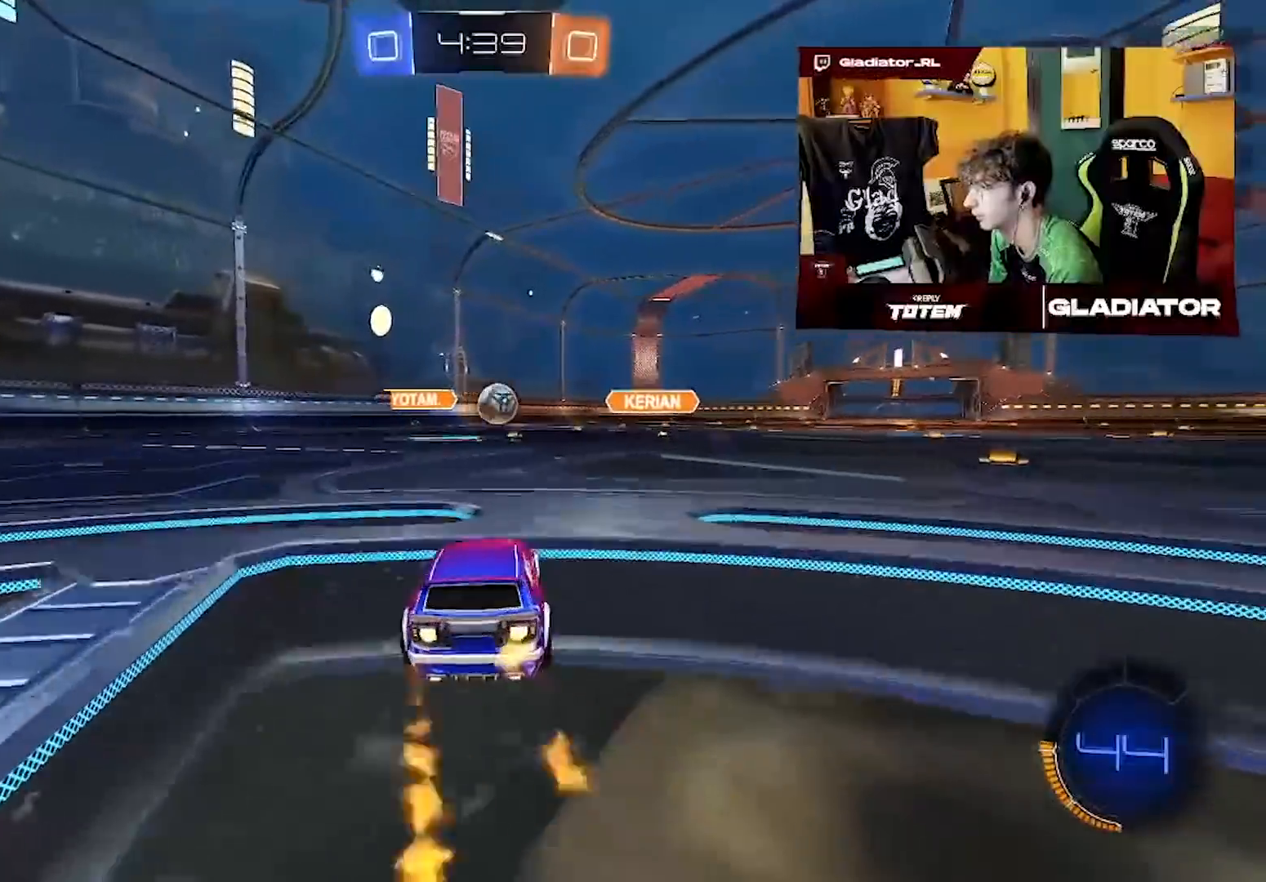
{"buttons": ["R1", "R2", "L3"], "left_stick": "down", "events": [[17, "R2", "down"], [67, "R2", "up"], [117, "R2", "down"], [217, "R1", "down"], [300, "left_stick", "down"], [400, "L3", "down"], [400, "SQUARE", "down"], [483, "SQUARE", "up"]]}
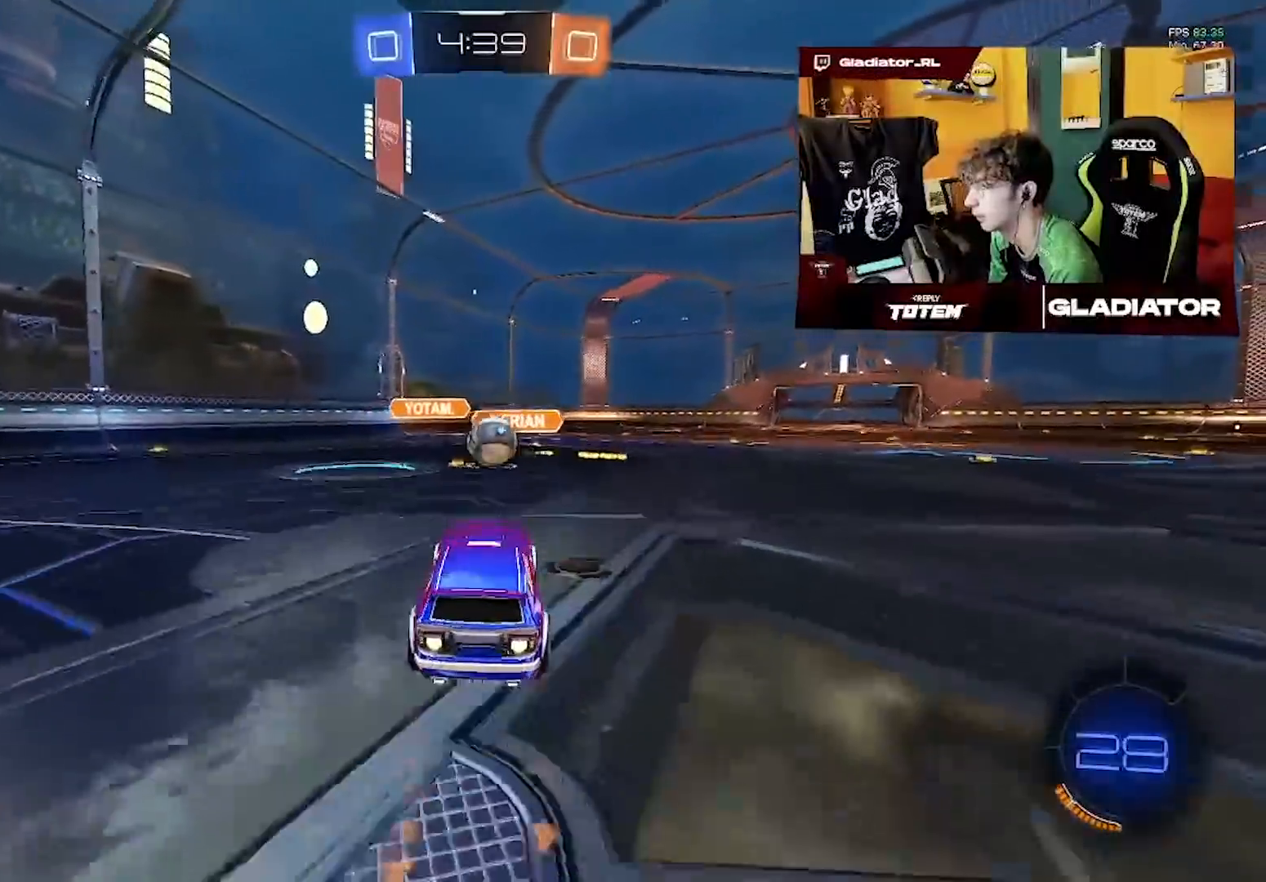
{"buttons": ["R1", "R2"], "left_stick": "right", "events": [[17, "L3", "up"], [50, "left_stick", "up-right"], [183, "left_stick", "center"], [433, "left_stick", "right"]]}
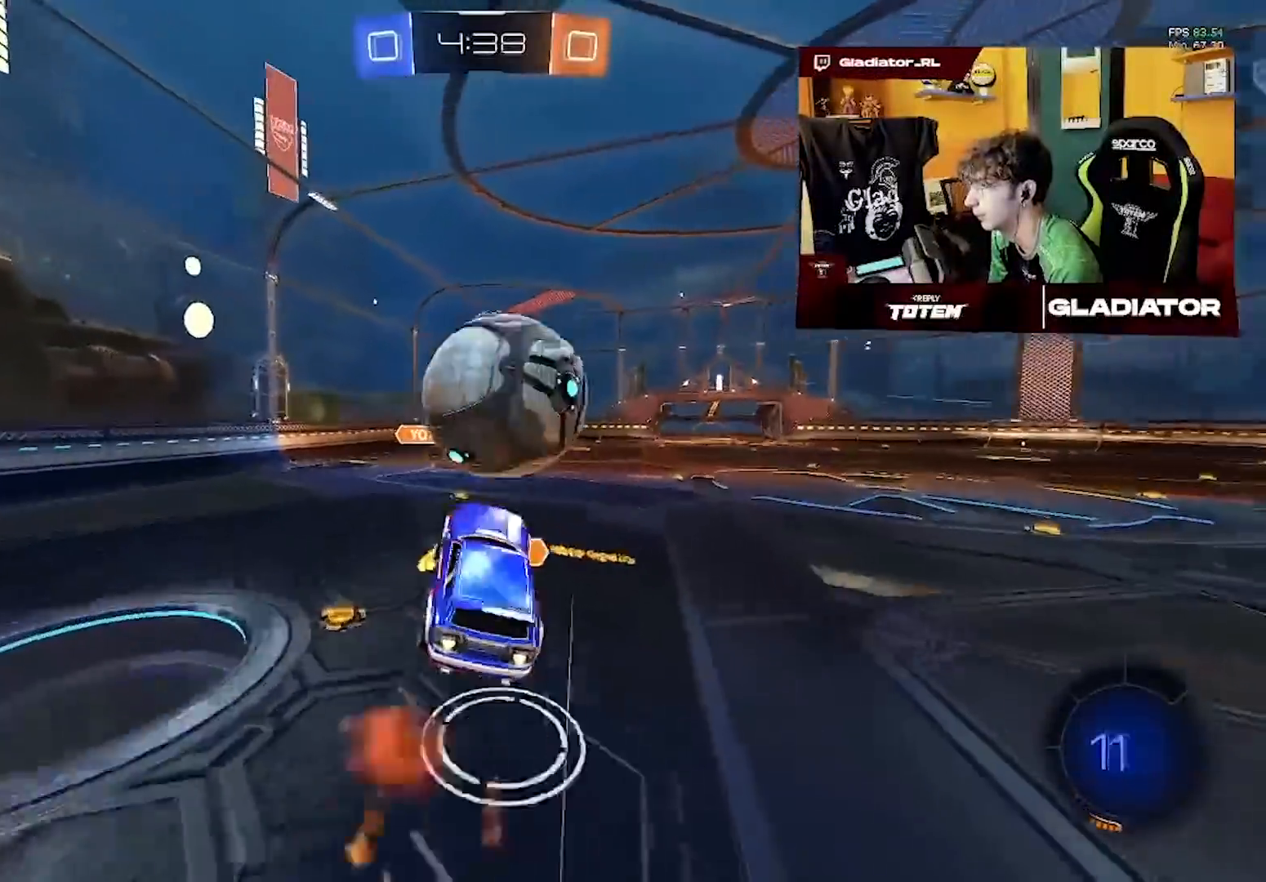
{"buttons": ["L1", "R2"], "left_stick": "up-right", "events": [[50, "R1", "up"], [433, "L1", "down"], [450, "left_stick", "up-right"]]}
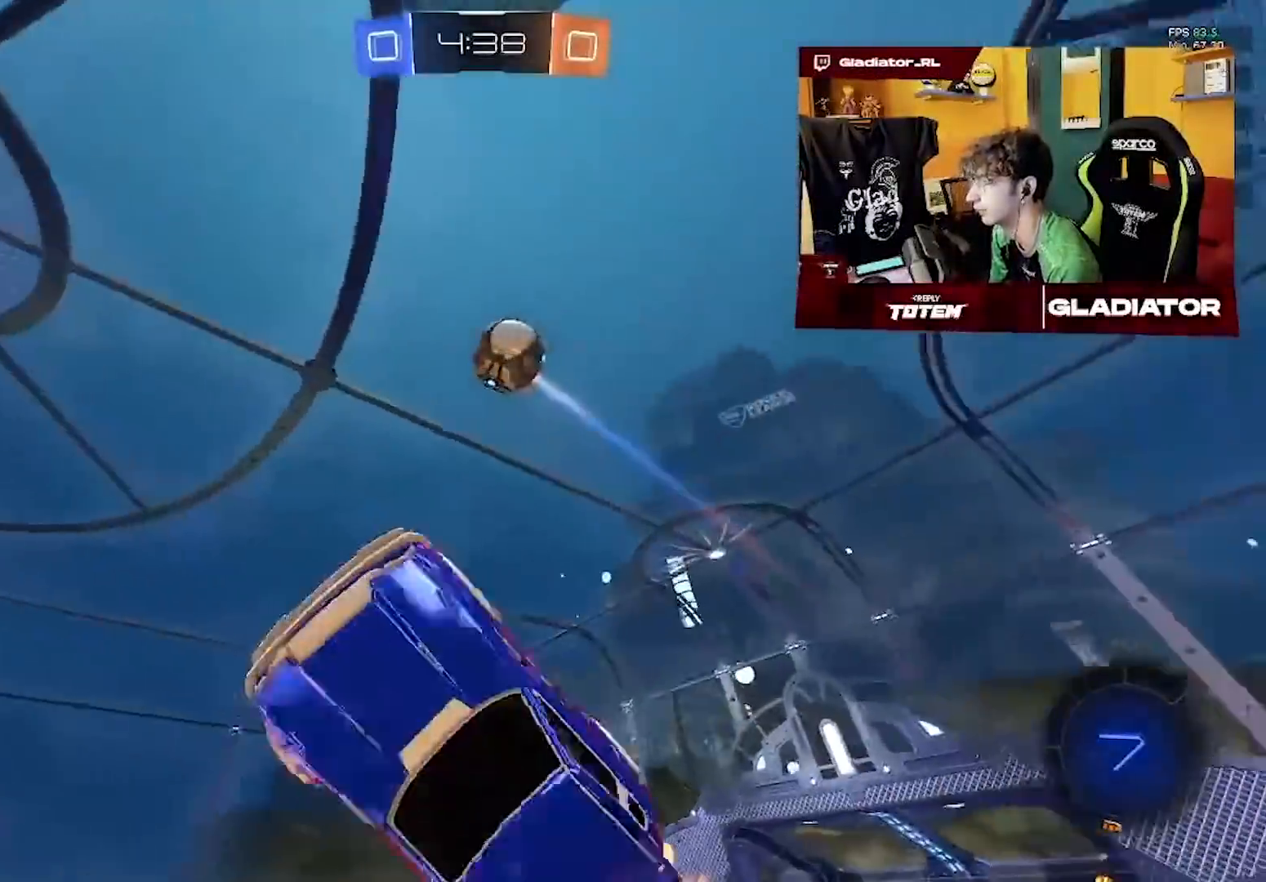
{"buttons": ["R2"], "left_stick": "up-right", "events": [[183, "left_stick", "up"], [217, "L1", "up"], [383, "left_stick", "up-right"]]}
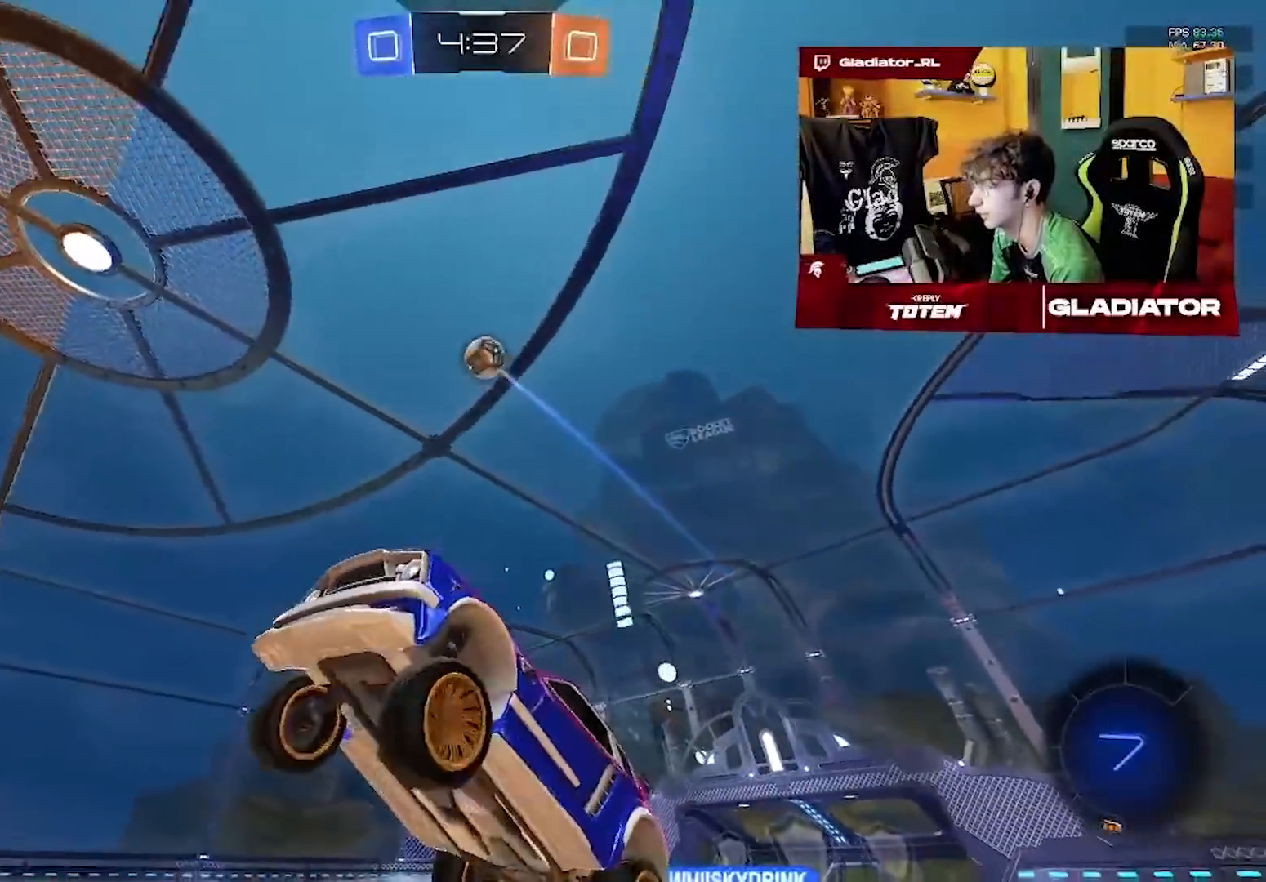
{"buttons": ["R2"], "left_stick": "right", "events": [[50, "left_stick", "center"], [217, "left_stick", "right"]]}
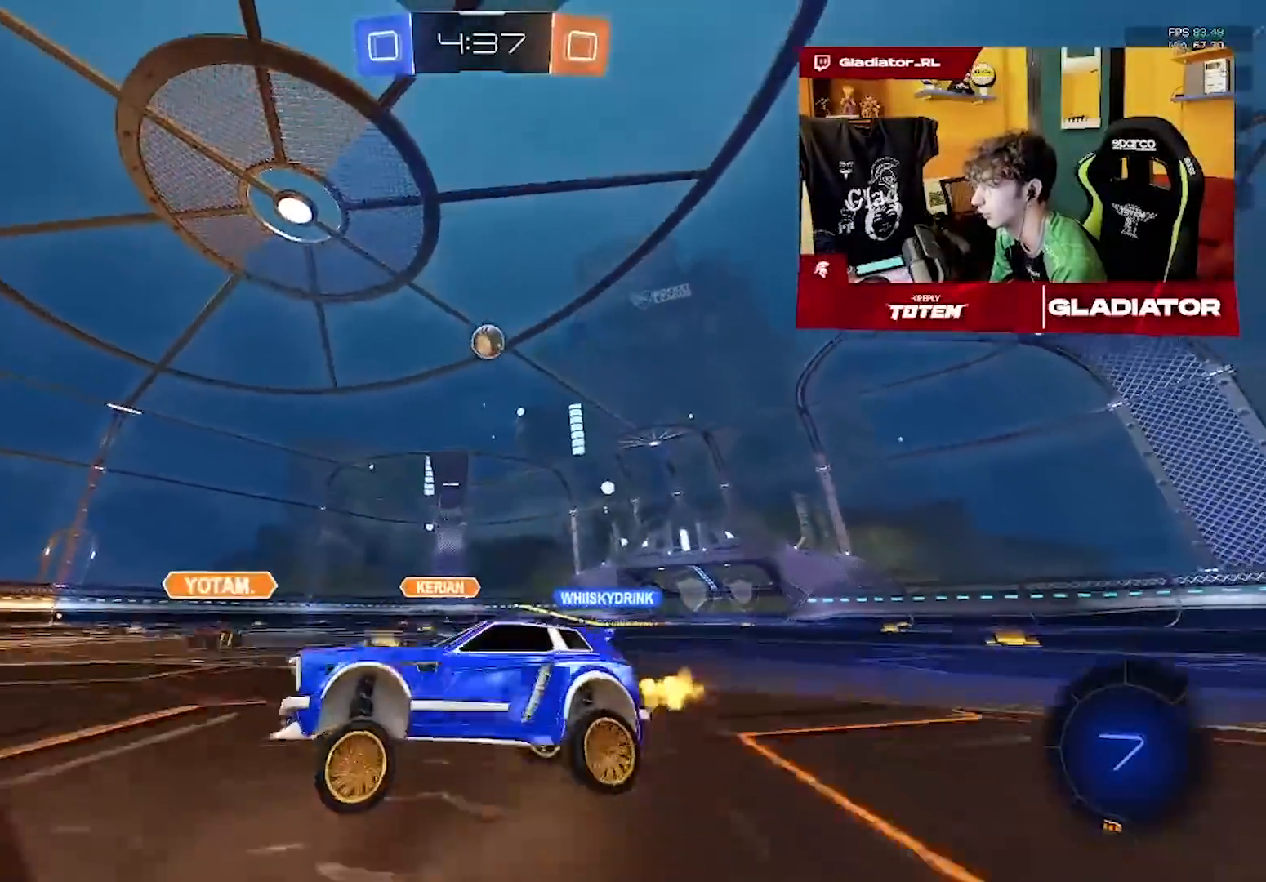
{"buttons": ["R2"], "left_stick": "right", "events": []}
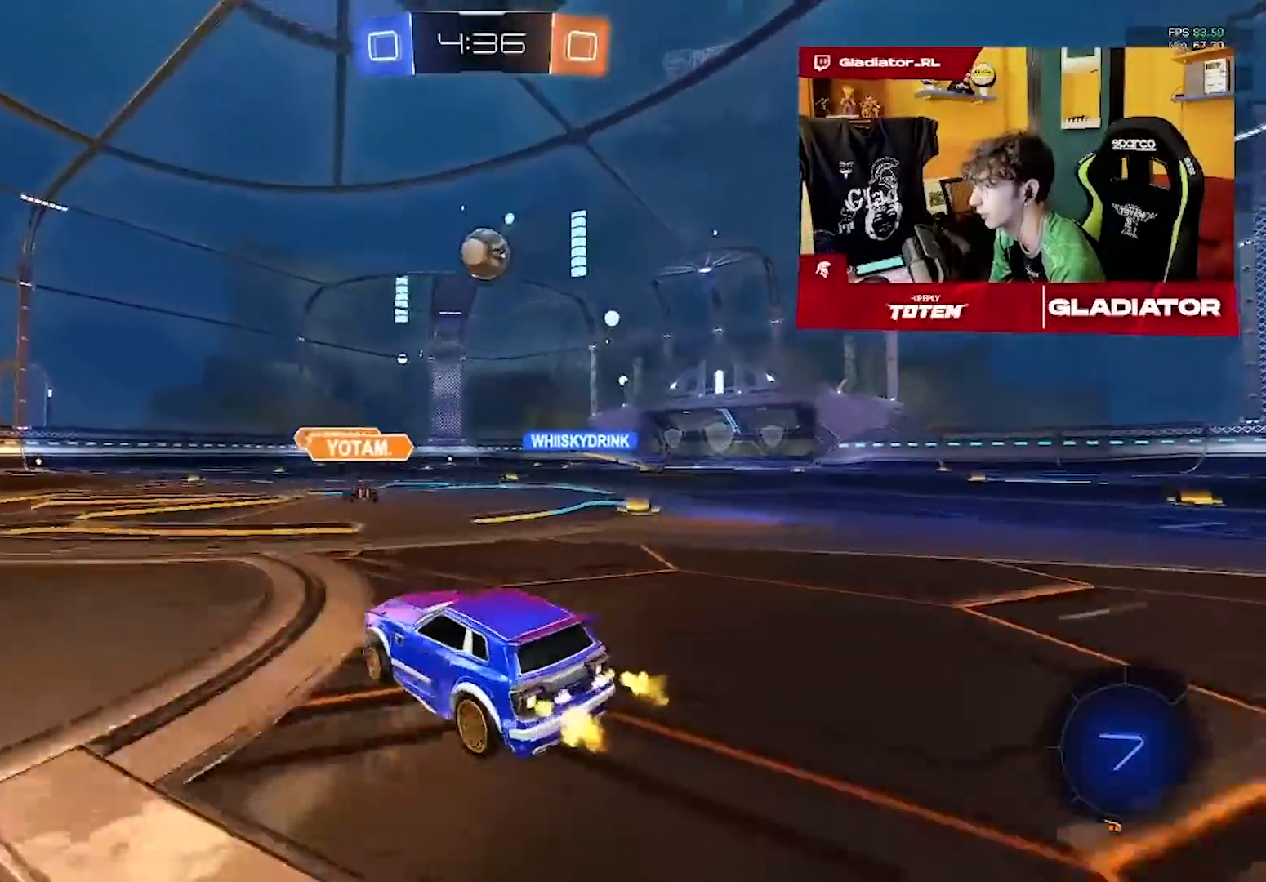
{"buttons": ["L1", "R1", "R2"], "left_stick": "up-right", "events": [[250, "left_stick", "up"], [300, "R2", "up"], [317, "left_stick", "left"], [367, "R1", "down"], [417, "R2", "down"], [433, "L1", "down"], [467, "left_stick", "up-right"]]}